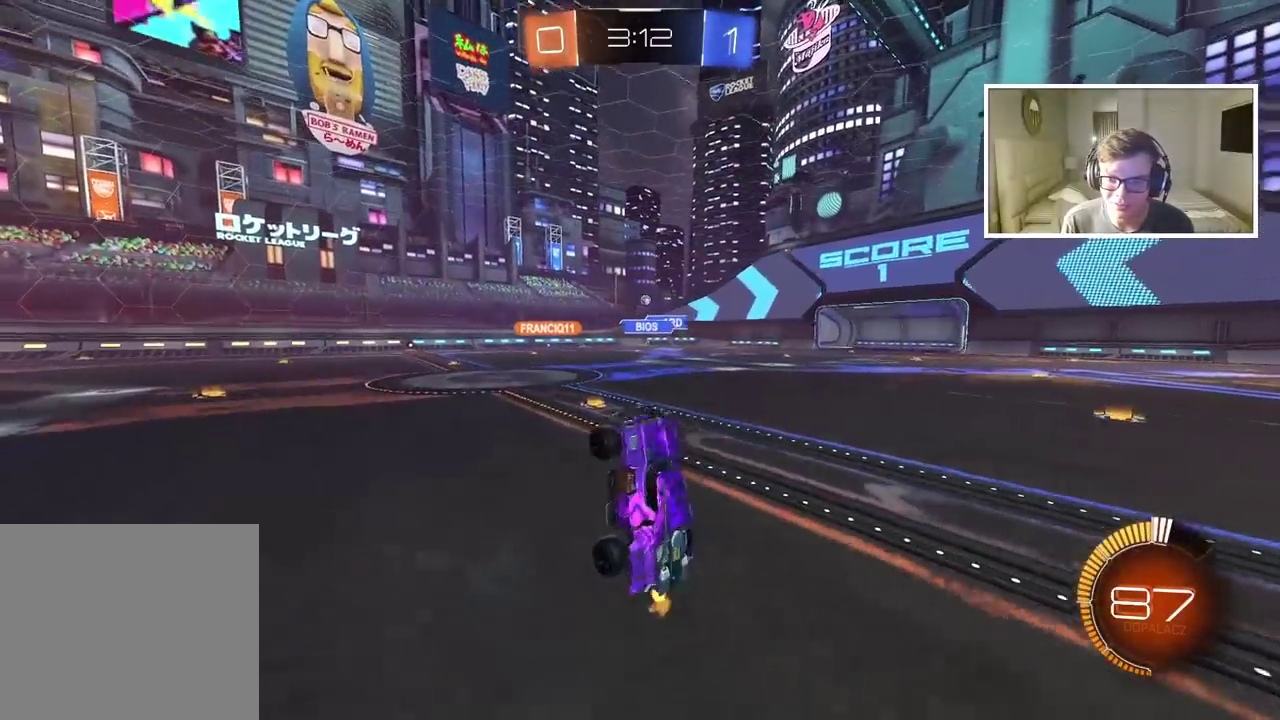
Gameplay with a controller (PlayStation layout); each line is a JSON object with the inputs held at the frame after it. "events" lists button and stick changes between this image and that frame as [ms after this image, input, new state], when the widget could be followed in between.
{"buttons": ["R2"], "left_stick": "left", "right_stick": "center", "events": [[433, "left_stick", "left"]]}
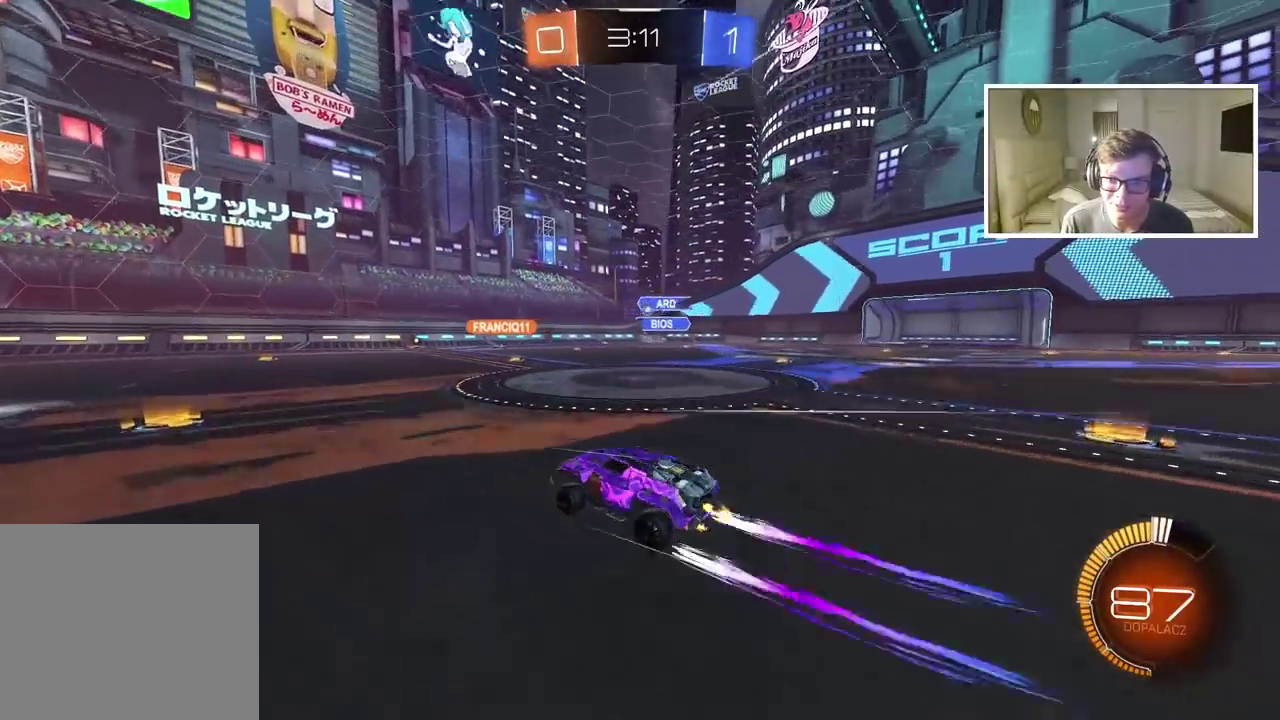
{"buttons": ["R2"], "left_stick": "center", "right_stick": "center", "events": [[67, "left_stick", "center"]]}
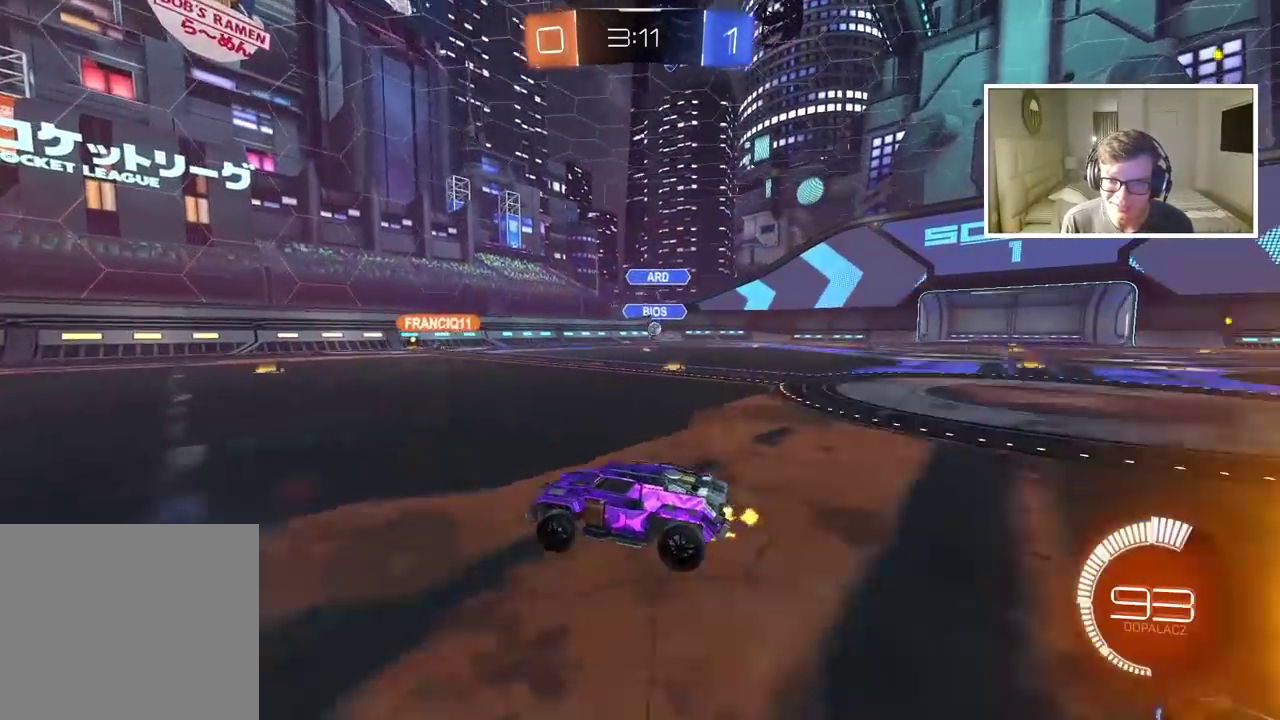
{"buttons": ["R2"], "left_stick": "right", "right_stick": "center", "events": [[150, "left_stick", "right"], [267, "R2", "up"], [400, "R2", "down"]]}
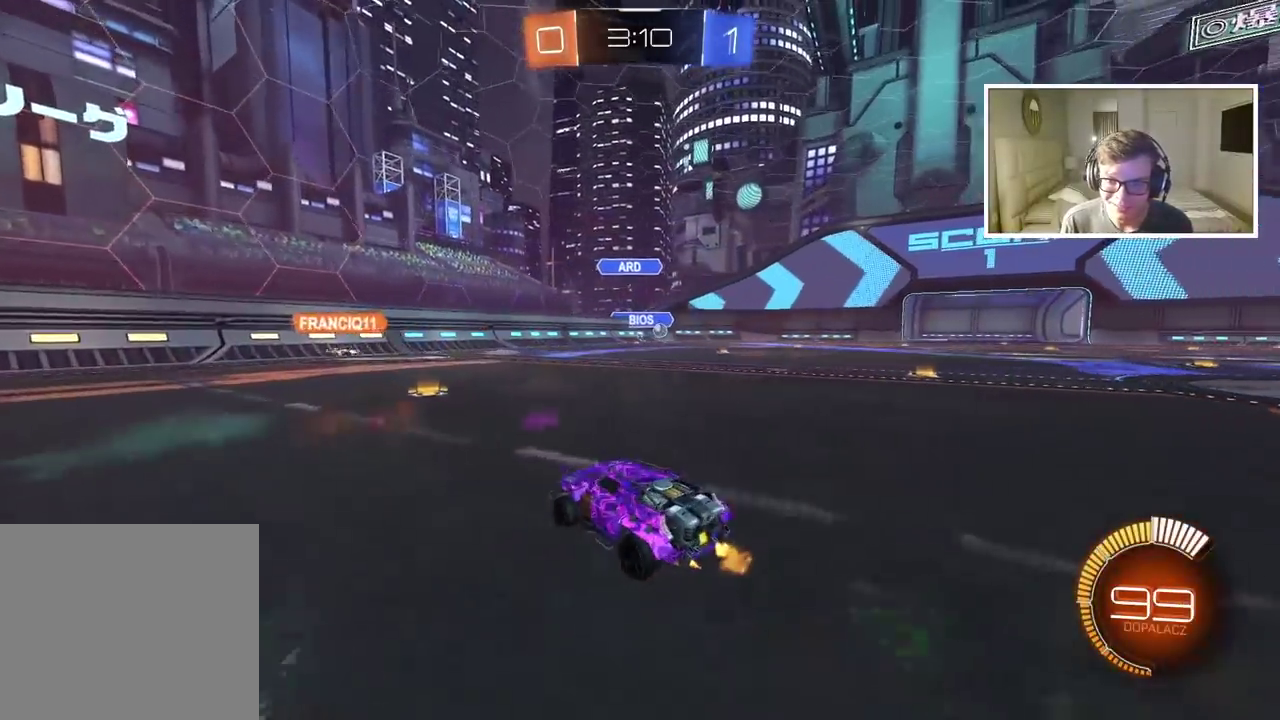
{"buttons": ["CIRCLE", "R2"], "left_stick": "center", "right_stick": "center", "events": [[50, "CIRCLE", "down"], [450, "left_stick", "center"]]}
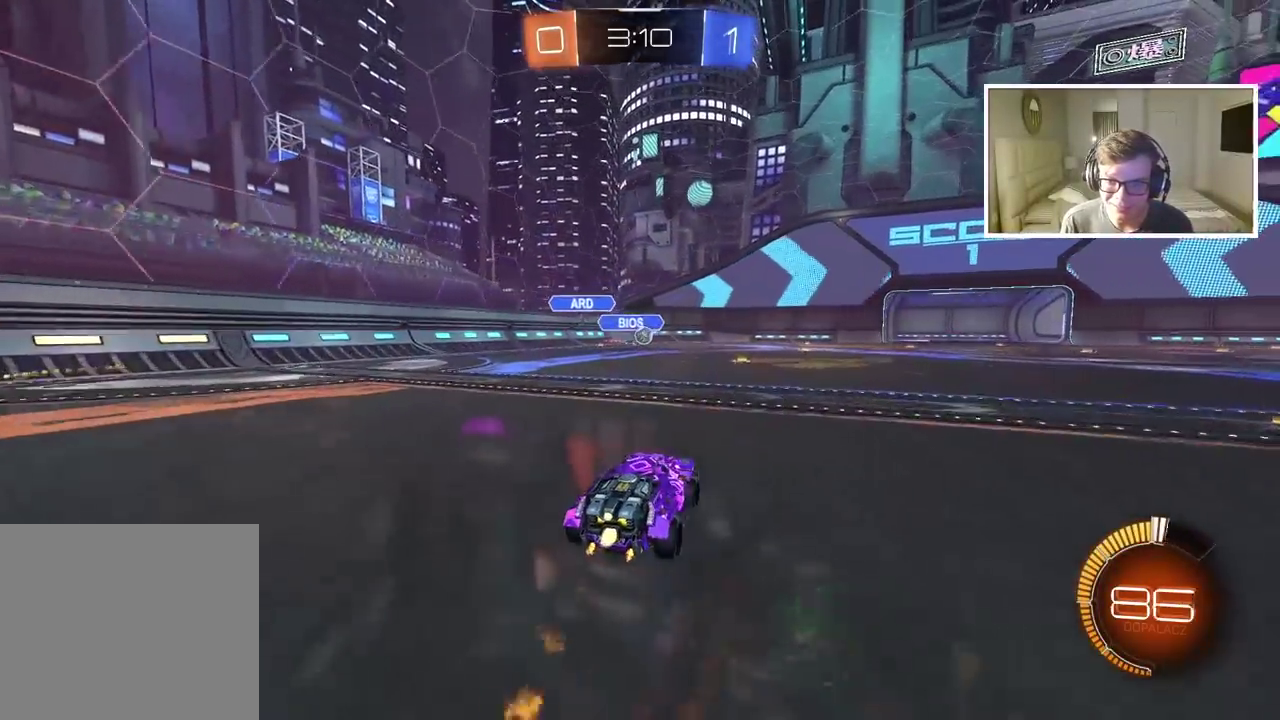
{"buttons": ["CIRCLE", "R2"], "left_stick": "right", "right_stick": "center", "events": [[233, "left_stick", "left"], [317, "left_stick", "center"], [467, "left_stick", "right"]]}
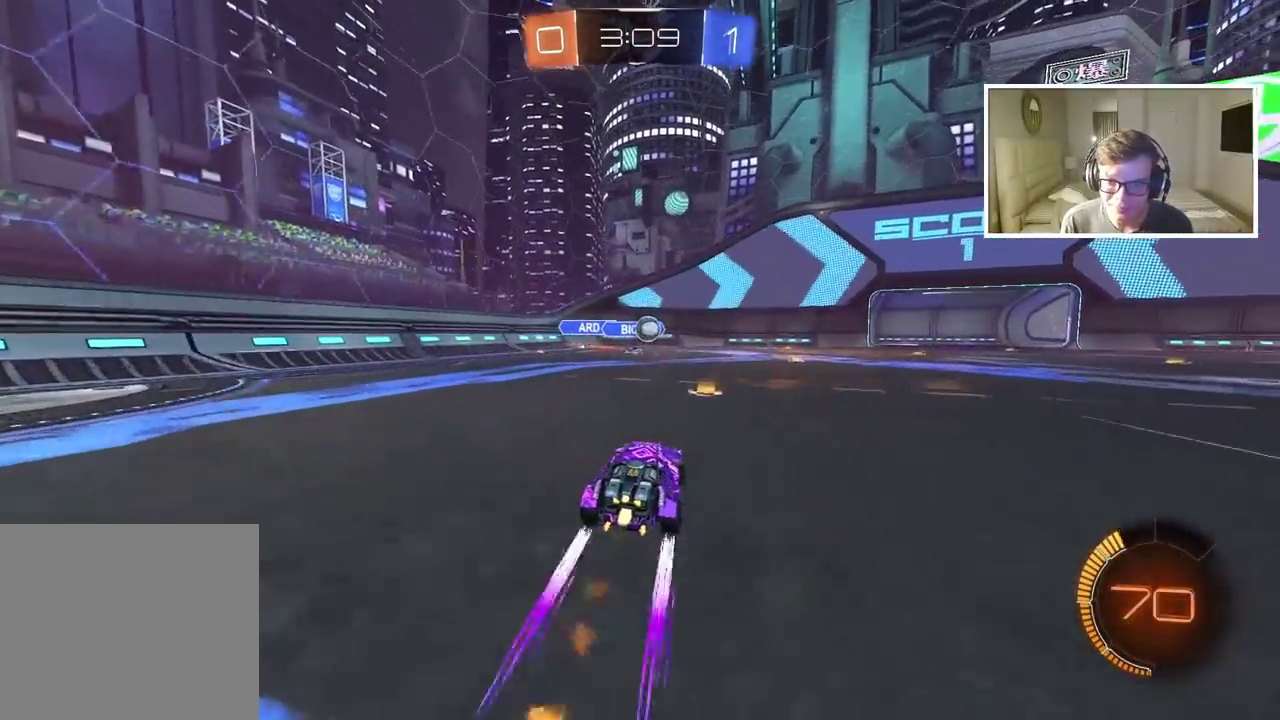
{"buttons": ["CIRCLE", "R2"], "left_stick": "center", "right_stick": "center", "events": [[50, "CIRCLE", "up"], [133, "left_stick", "center"], [500, "CIRCLE", "down"]]}
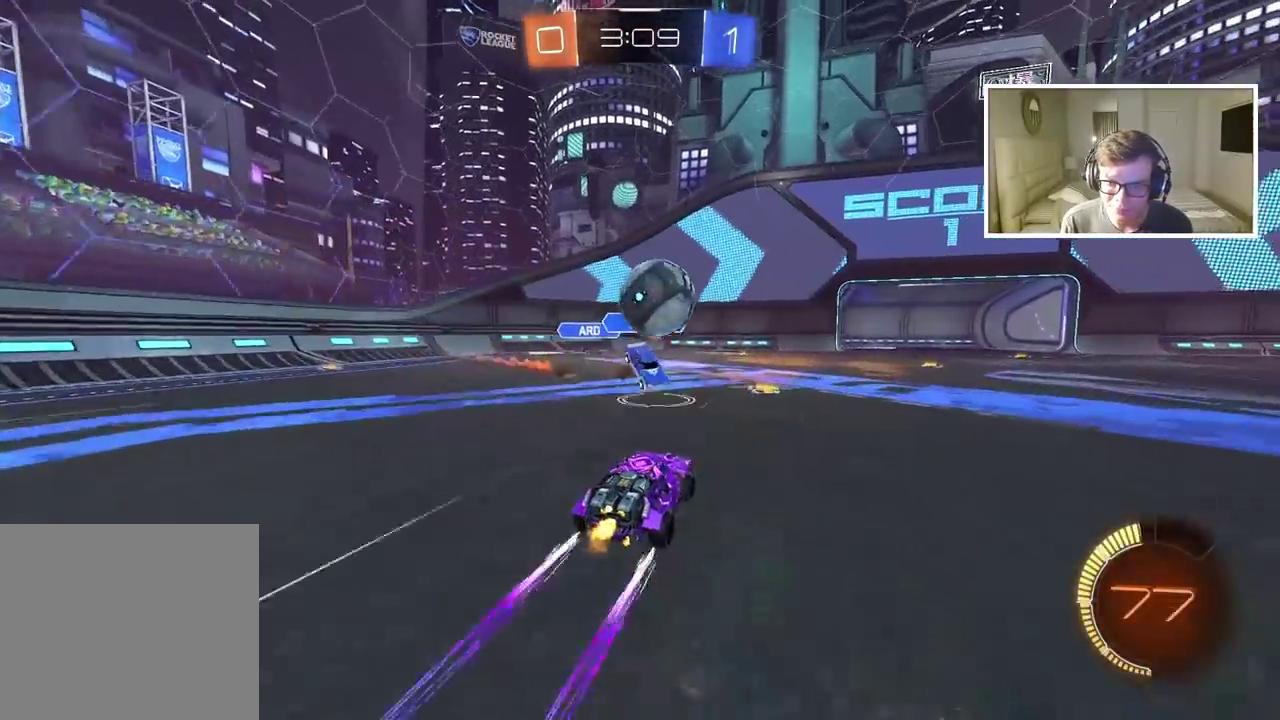
{"buttons": ["R2"], "left_stick": "right", "right_stick": "center", "events": [[33, "left_stick", "right"], [217, "CIRCLE", "up"]]}
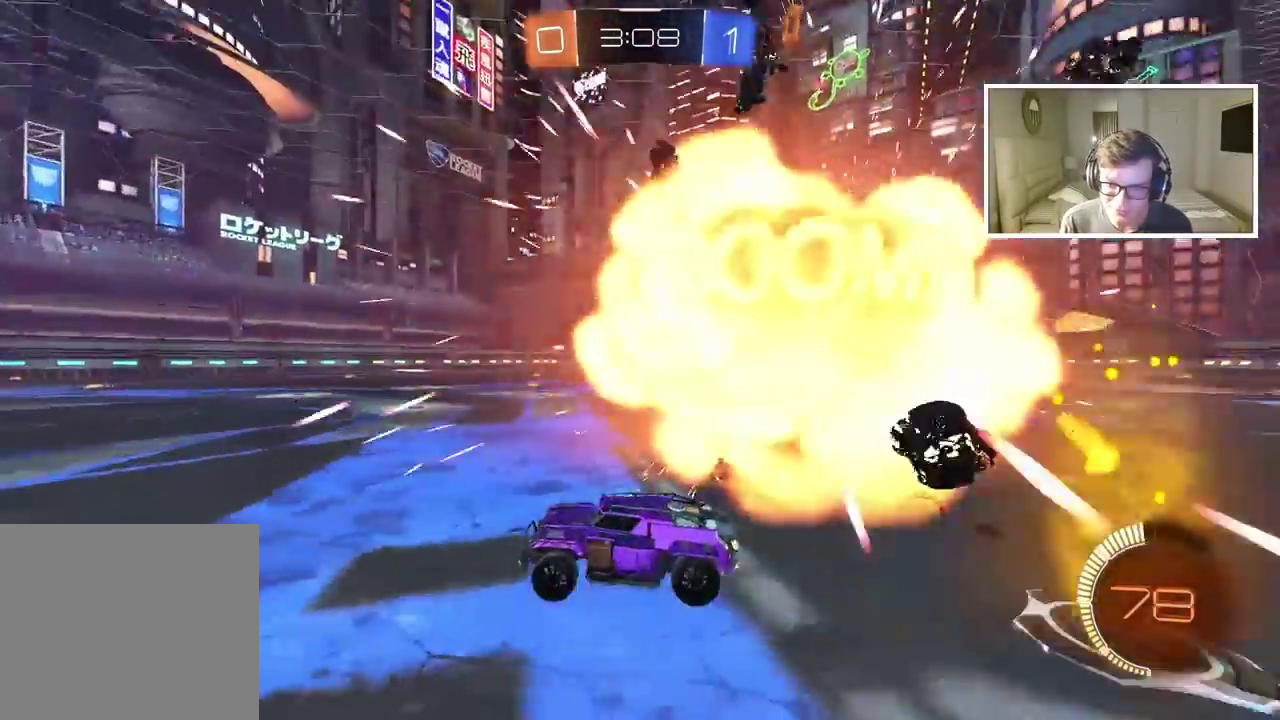
{"buttons": ["R2"], "left_stick": "right", "right_stick": "center", "events": []}
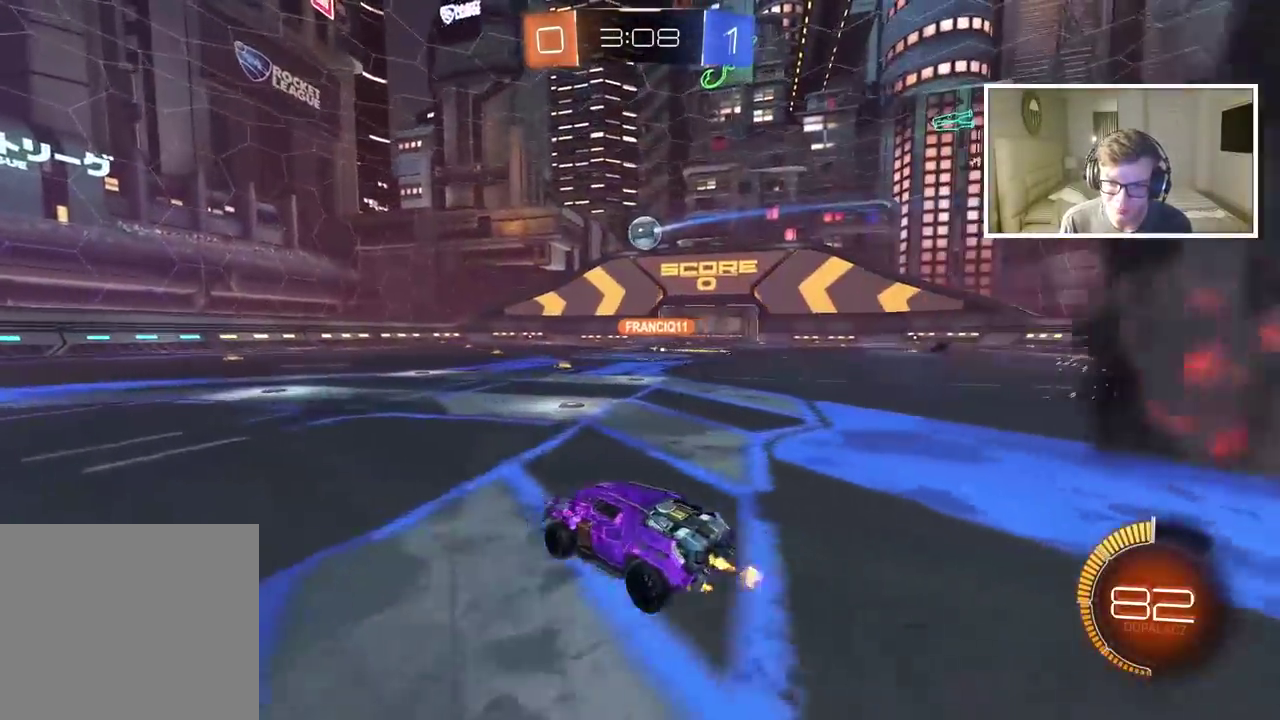
{"buttons": ["CROSS", "R2"], "left_stick": "up", "right_stick": "center", "events": [[367, "CROSS", "down"], [367, "left_stick", "up"], [450, "CROSS", "up"], [500, "CROSS", "down"]]}
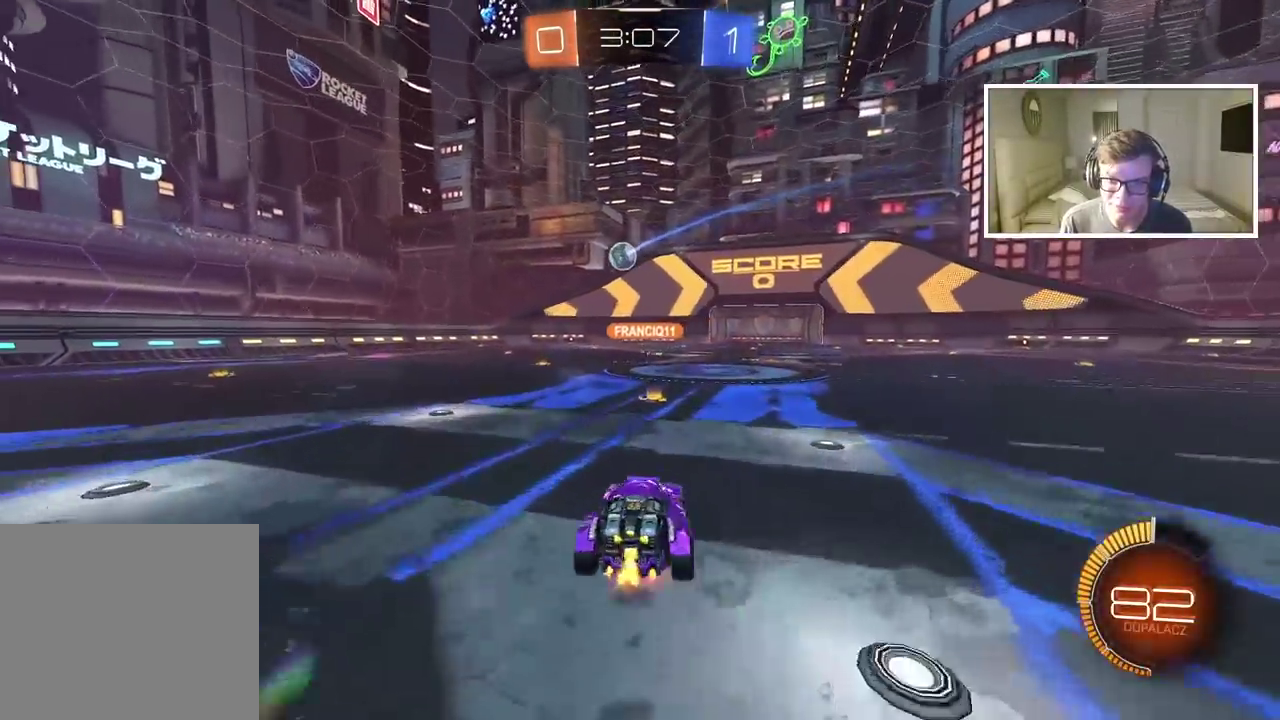
{"buttons": ["R2"], "left_stick": "center", "right_stick": "center", "events": [[117, "CROSS", "up"], [183, "left_stick", "center"]]}
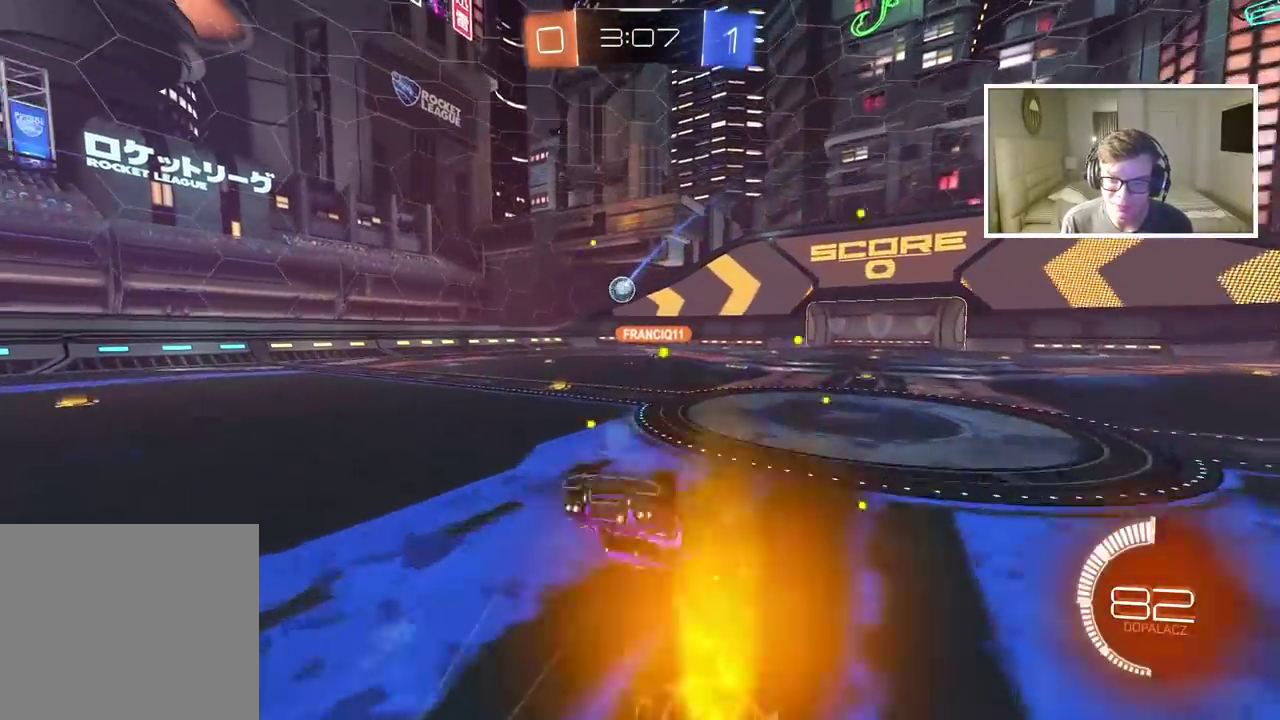
{"buttons": ["R2"], "left_stick": "center", "right_stick": "center", "events": []}
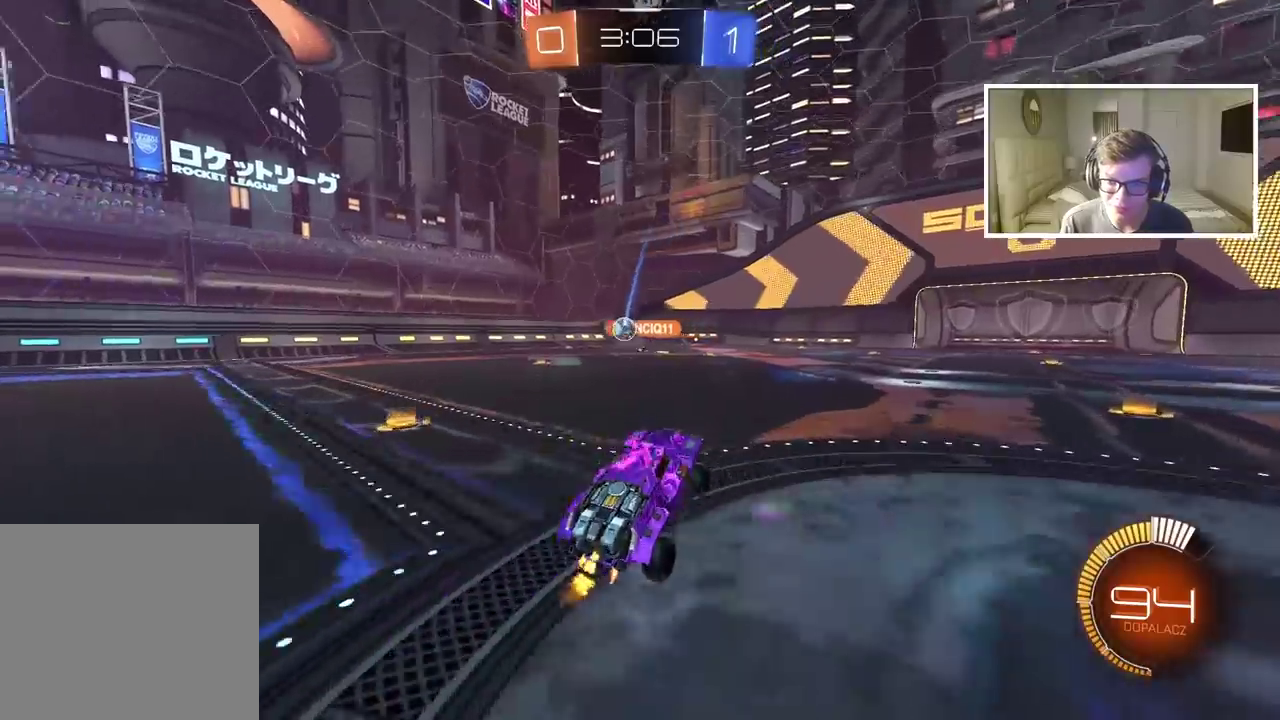
{"buttons": ["R2"], "left_stick": "center", "right_stick": "center", "events": [[83, "left_stick", "right"], [367, "left_stick", "center"]]}
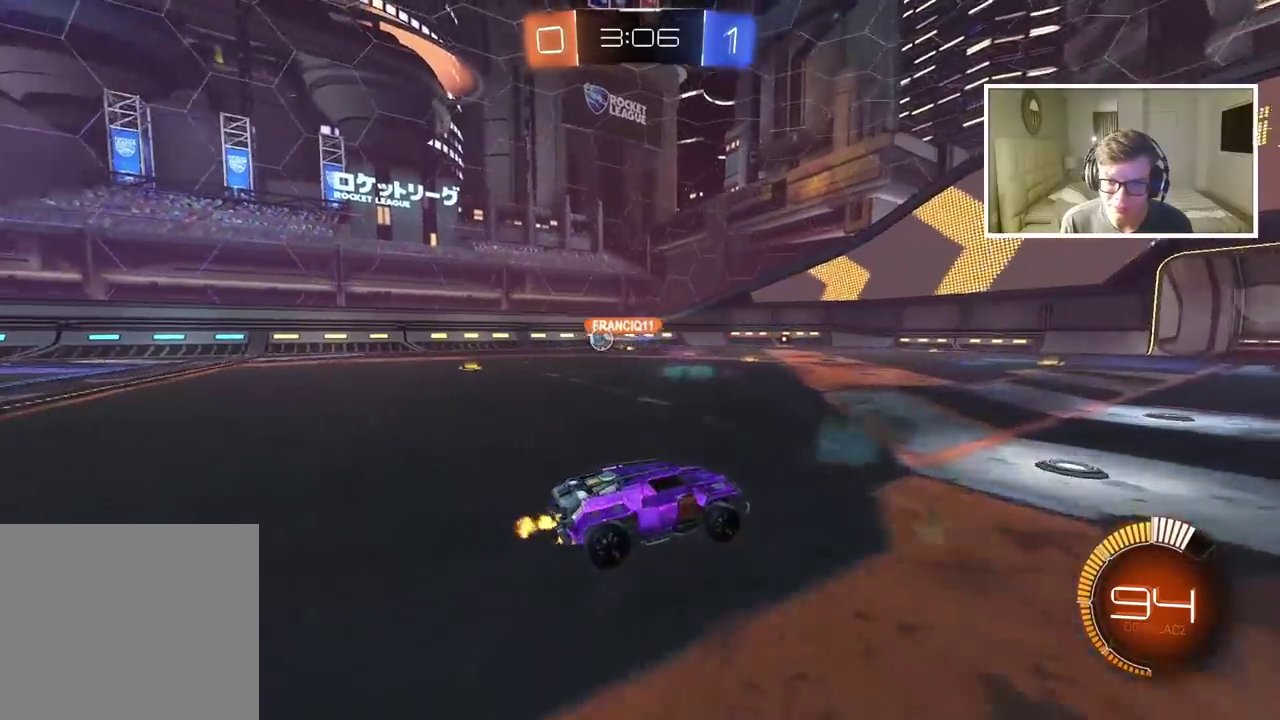
{"buttons": ["R2"], "left_stick": "up-right", "right_stick": "center", "events": [[67, "left_stick", "up-right"], [150, "left_stick", "right"], [317, "left_stick", "up-right"]]}
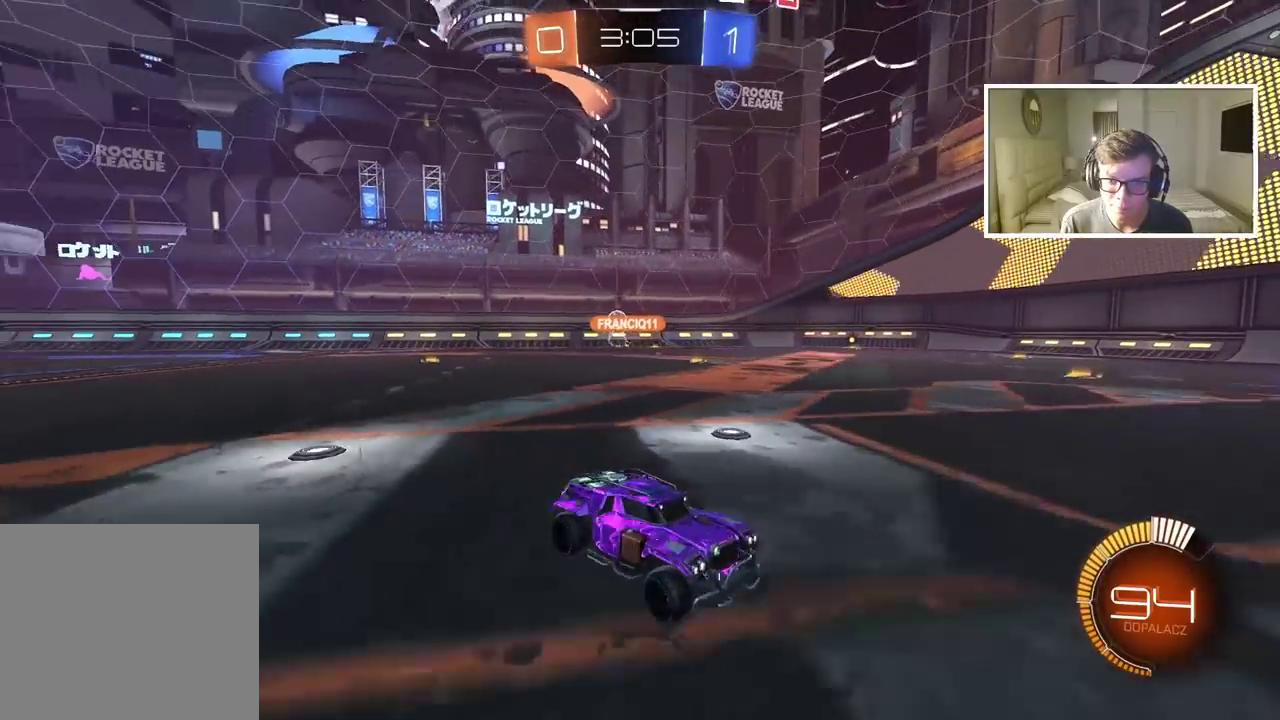
{"buttons": ["R2"], "left_stick": "left", "right_stick": "center", "events": [[67, "left_stick", "right"], [133, "left_stick", "up-right"], [267, "left_stick", "center"], [450, "left_stick", "left"]]}
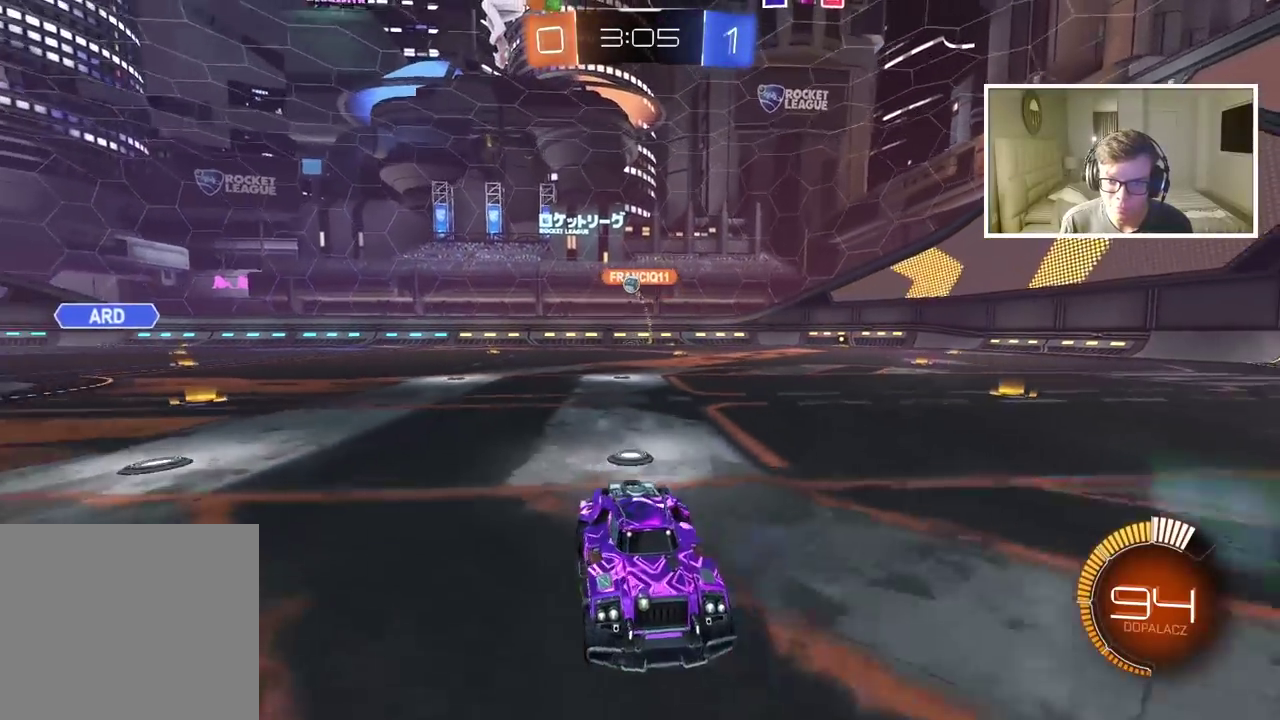
{"buttons": ["R2"], "left_stick": "left", "right_stick": "center", "events": []}
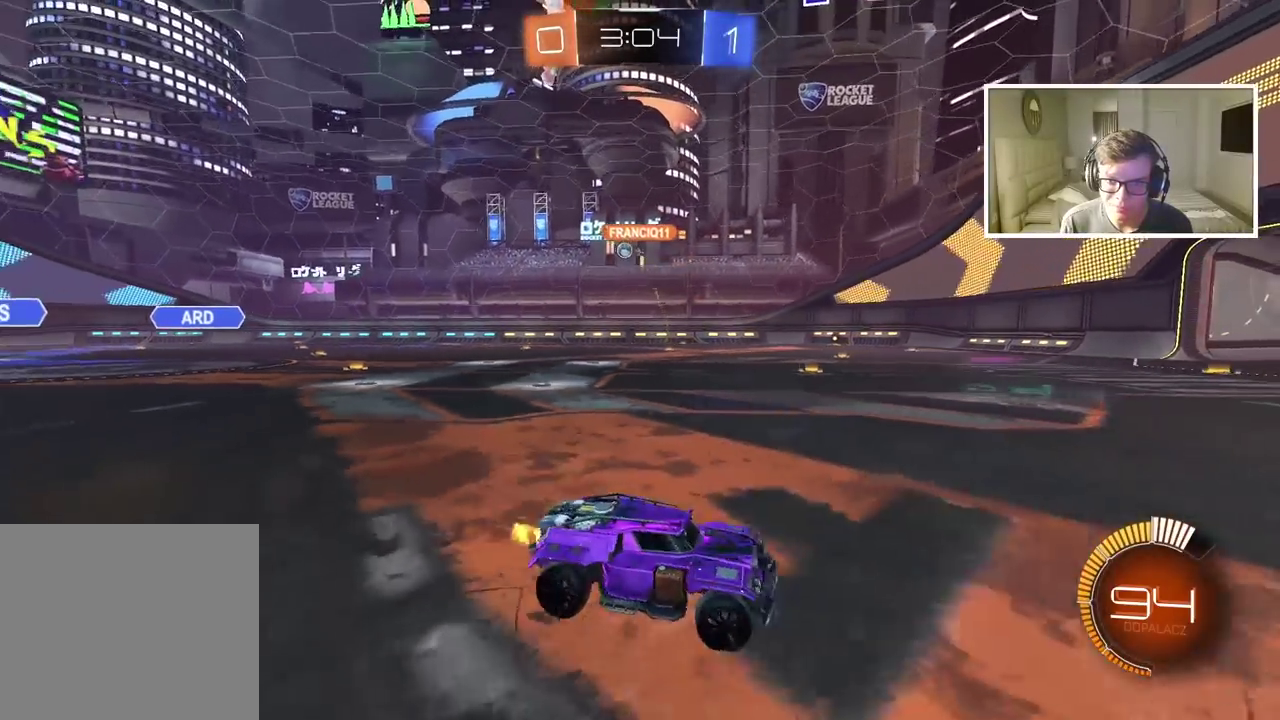
{"buttons": ["R2"], "left_stick": "left", "right_stick": "center", "events": []}
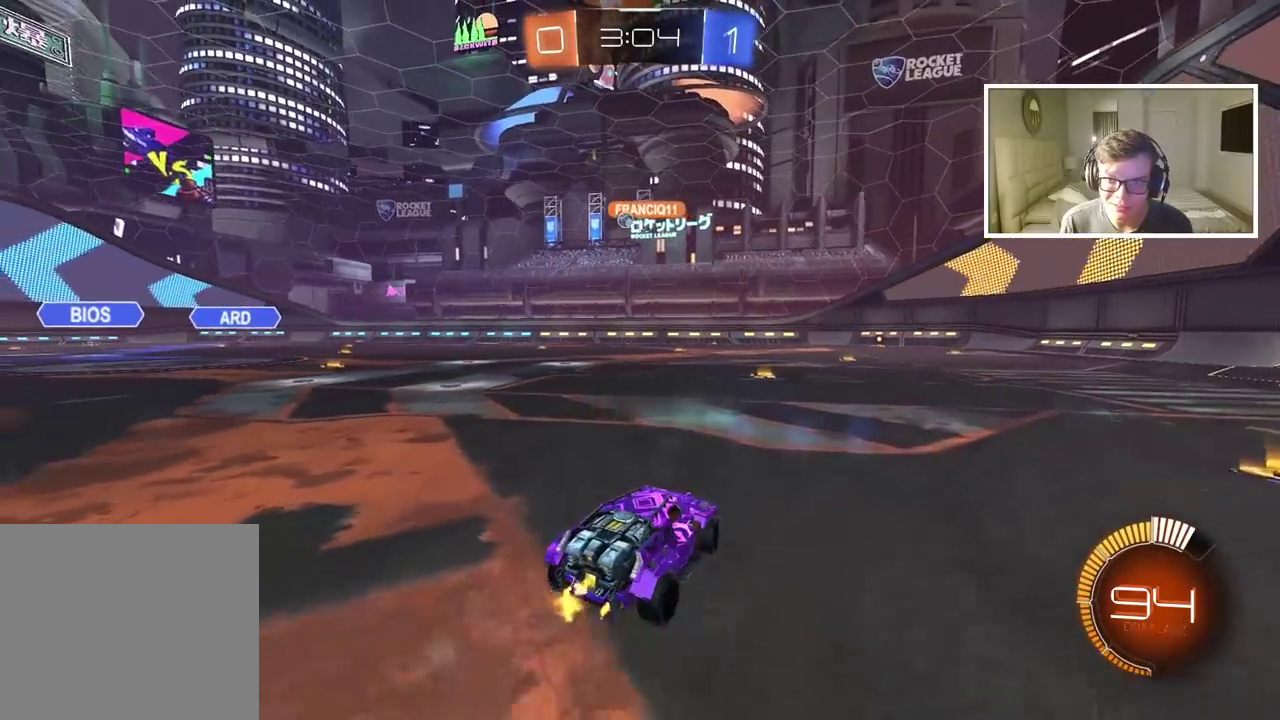
{"buttons": ["R2"], "left_stick": "center", "right_stick": "center", "events": [[200, "left_stick", "center"], [283, "left_stick", "left"], [467, "left_stick", "center"]]}
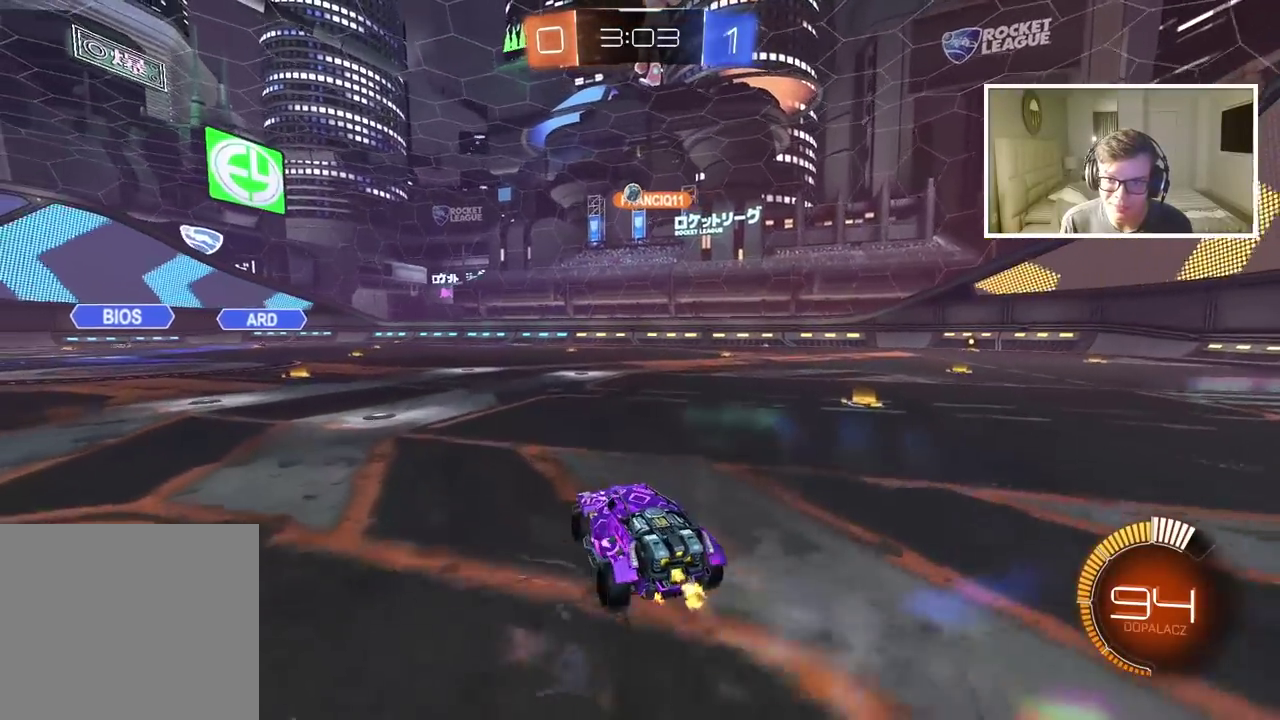
{"buttons": ["R2"], "left_stick": "center", "right_stick": "center", "events": [[233, "left_stick", "right"], [483, "left_stick", "center"]]}
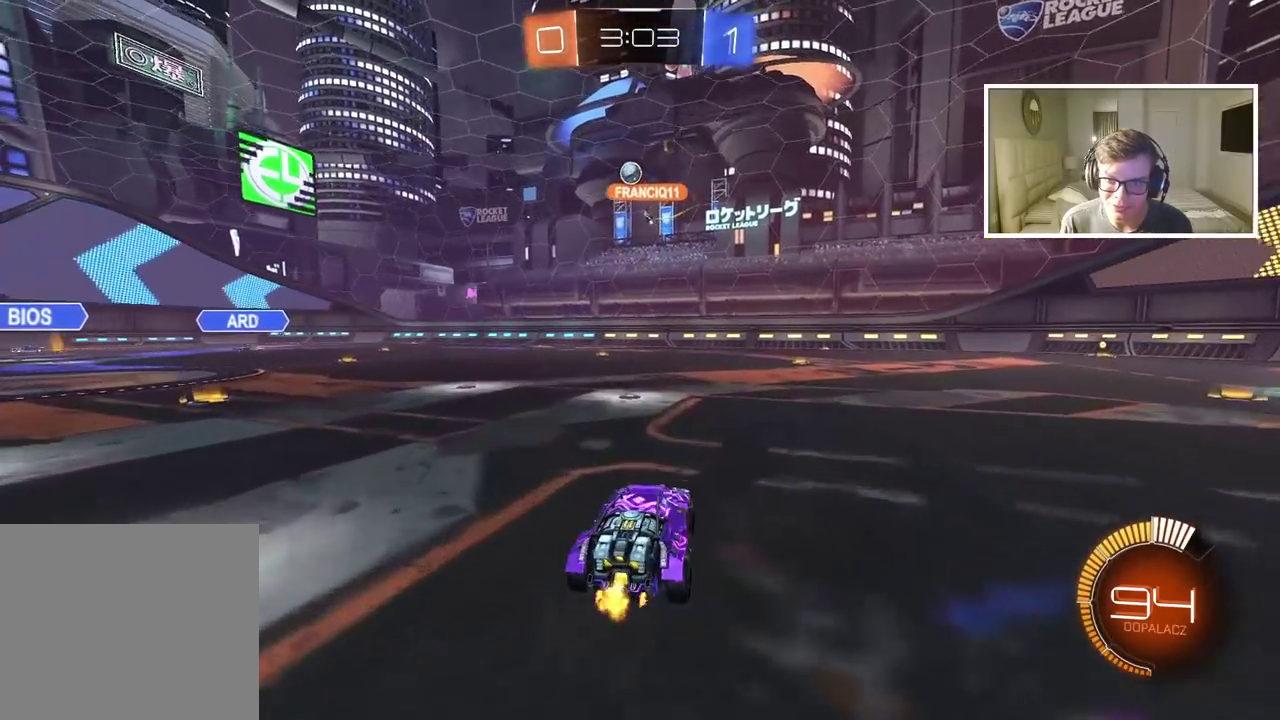
{"buttons": ["R2"], "left_stick": "left", "right_stick": "center", "events": [[417, "left_stick", "left"]]}
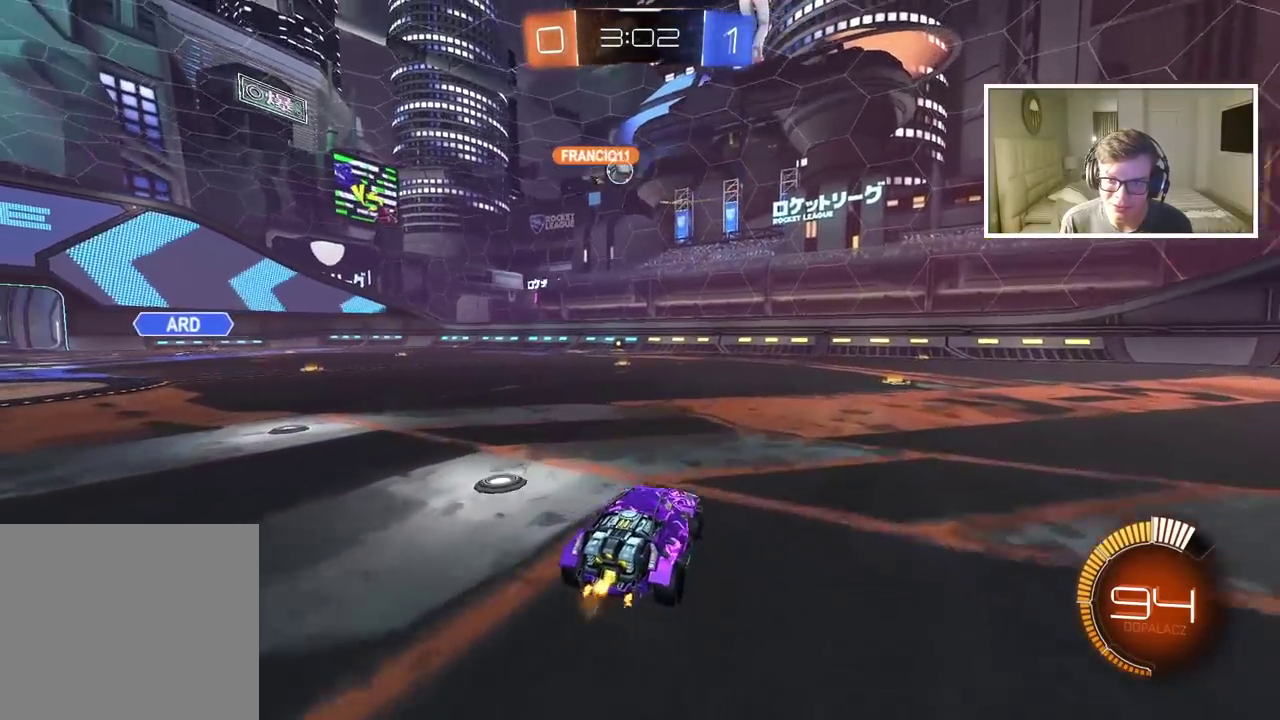
{"buttons": ["R2"], "left_stick": "center", "right_stick": "center", "events": [[167, "left_stick", "center"], [267, "left_stick", "right"], [350, "left_stick", "center"]]}
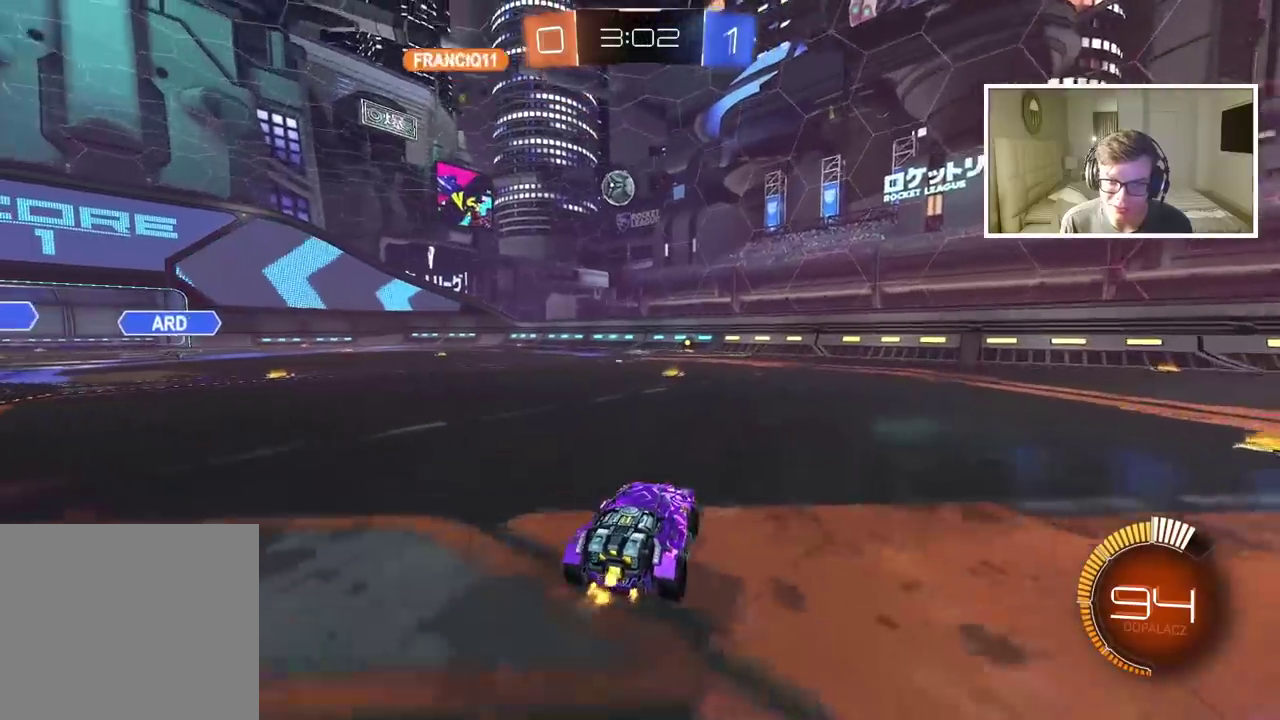
{"buttons": ["CIRCLE", "R2"], "left_stick": "right", "right_stick": "center", "events": [[283, "left_stick", "left"], [417, "CIRCLE", "down"], [483, "left_stick", "right"]]}
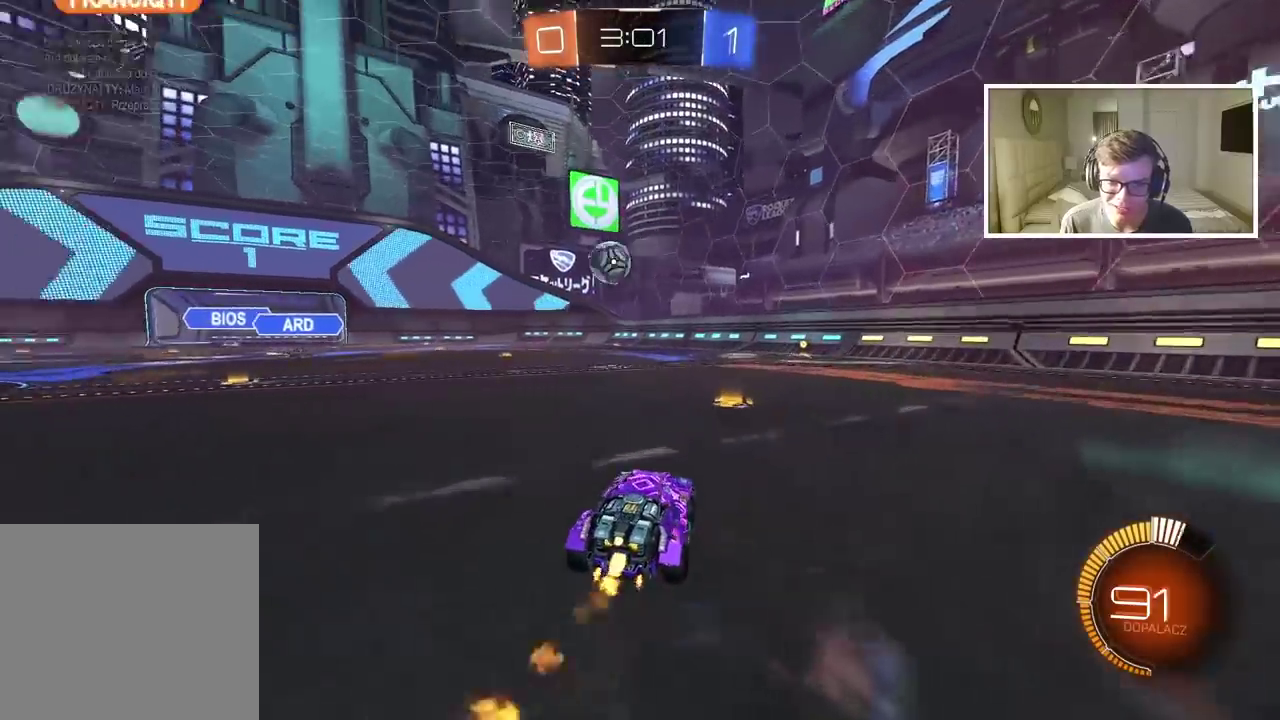
{"buttons": ["CIRCLE", "R2"], "left_stick": "right", "right_stick": "center", "events": [[100, "CIRCLE", "up"], [217, "CIRCLE", "down"]]}
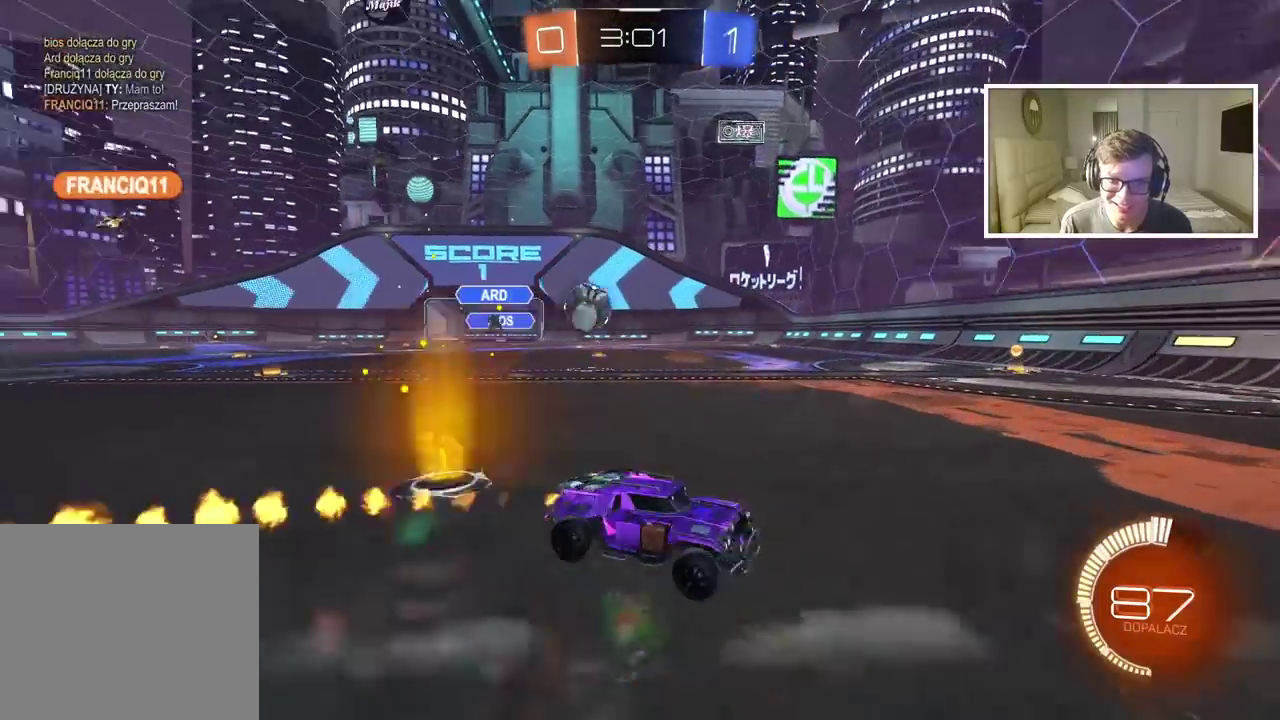
{"buttons": ["CIRCLE", "R2"], "left_stick": "center", "right_stick": "center", "events": [[300, "left_stick", "center"]]}
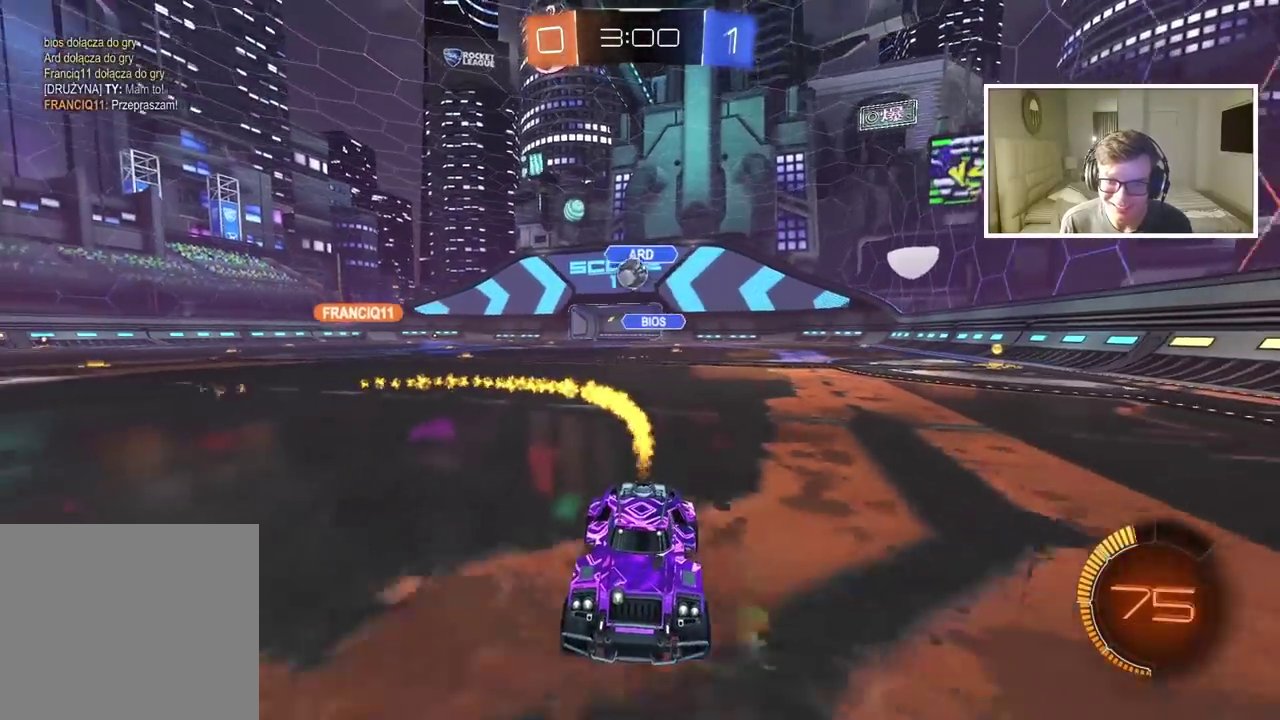
{"buttons": ["R2"], "left_stick": "center", "right_stick": "center", "events": [[100, "CIRCLE", "up"], [350, "left_stick", "left"], [400, "left_stick", "center"]]}
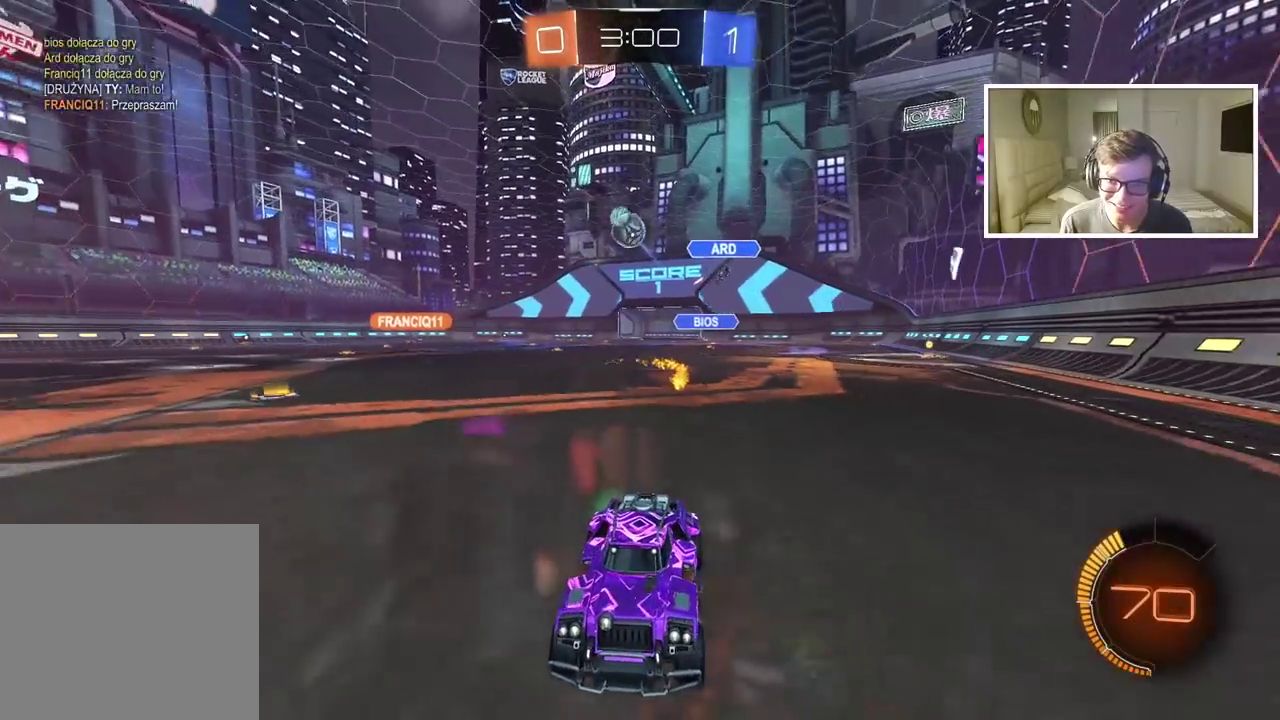
{"buttons": [], "left_stick": "center", "right_stick": "center", "events": [[100, "left_stick", "right"], [200, "left_stick", "center"], [317, "R2", "up"]]}
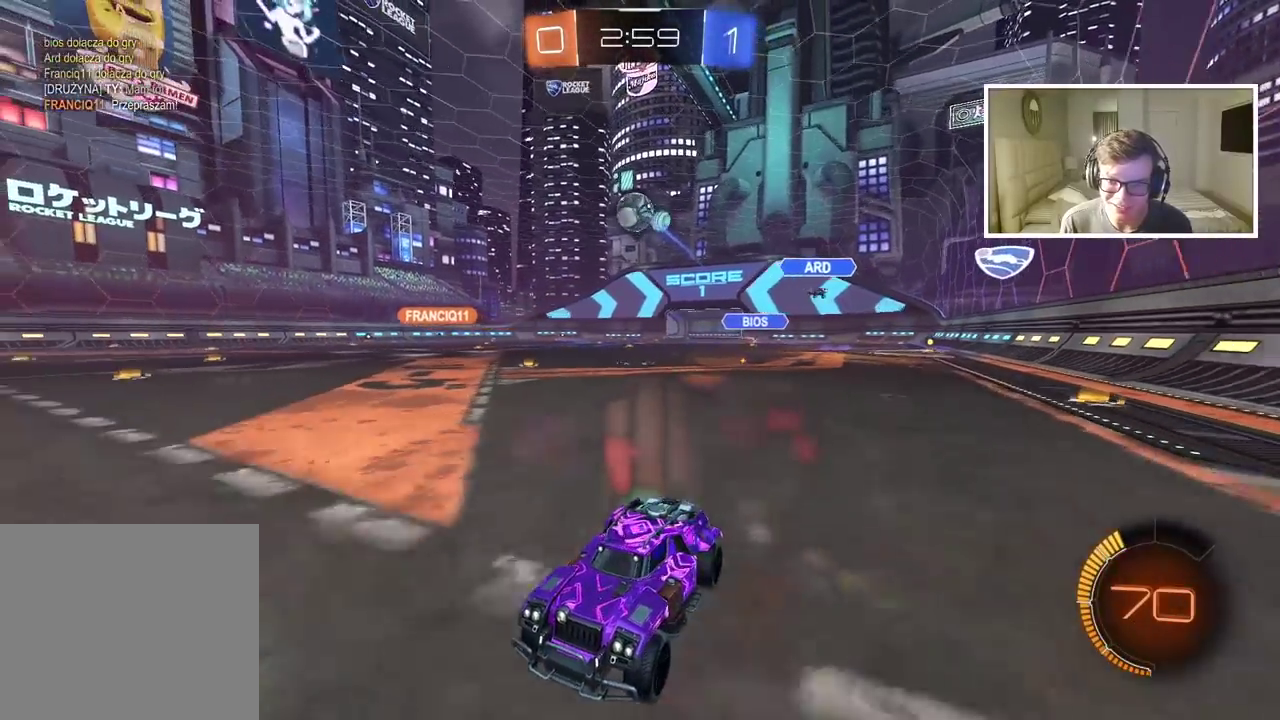
{"buttons": ["R2"], "left_stick": "right", "right_stick": "center", "events": [[17, "L2", "down"], [150, "L2", "up"], [317, "left_stick", "right"], [350, "R2", "down"]]}